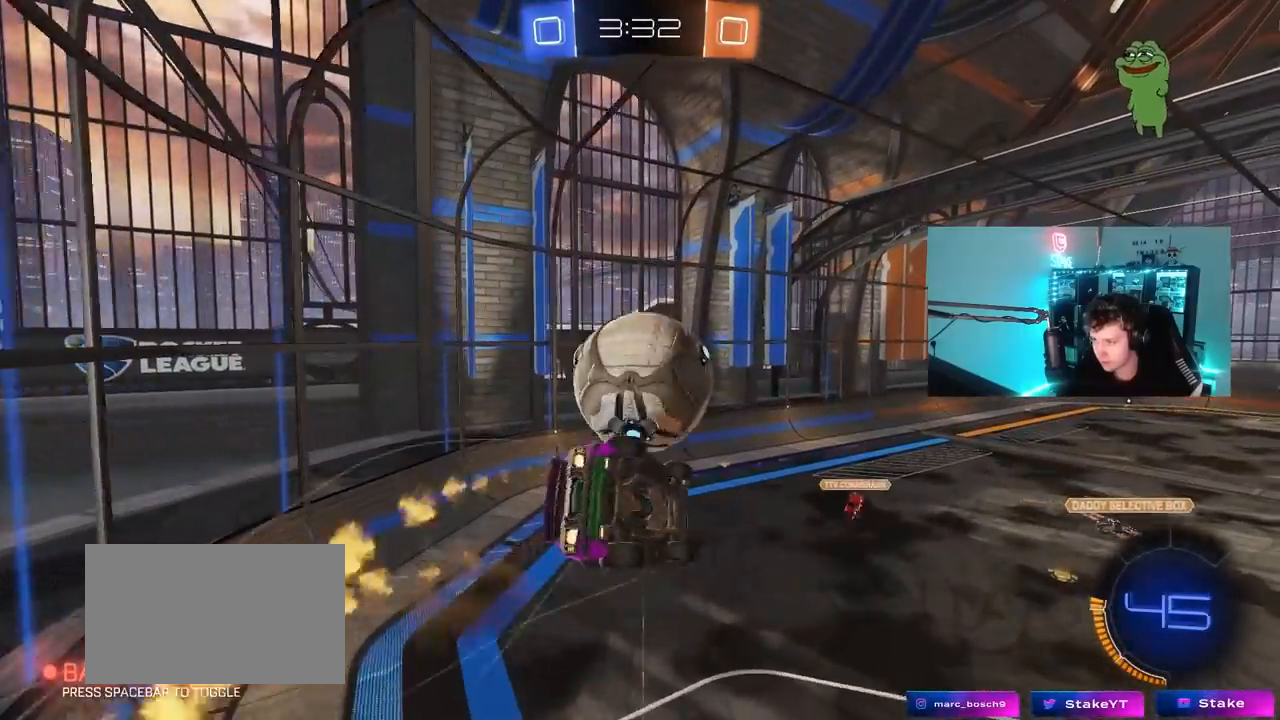
Gameplay with keyboard and mouse; each line is a JSON object with the keys and mouse buttons held at the frame after it. "events" lists presses ("down") and releases ("up") of "1", "2", "3", "4", "5", "a", "alt", "c", "caps_lock", "ctrl", "d", "e", "f", "g", "q", "r", "s", "shift", "space", "t", "tab", "v", "w", "x", "z", "mouse_left", "mouse_wheel" and "mouse_right" between this image and that frame as [ms after this image, input, new state], when the widget could be followed in between. "mouse_left", "mouse_wheel", "mouse_right" = the "left", "wheel", "right" buttons of the "mouse" list. No other keys are recorded. "wheel" means that the mouse wheel is clicked or scrolled. "mouse_move" is the direction in which the mouse moves at that frame (one of eight, or "still"), when it could be read.
{"keys": ["a", "shift", "w"], "mouse": ["left"], "mouse_move": "still", "events": [[83, "a", "up"], [83, "shift", "up"], [133, "mouse_left", "up"], [267, "s", "up"], [317, "mouse_left", "down"], [350, "a", "down"], [350, "w", "down"], [400, "d", "up"], [400, "shift", "down"]]}
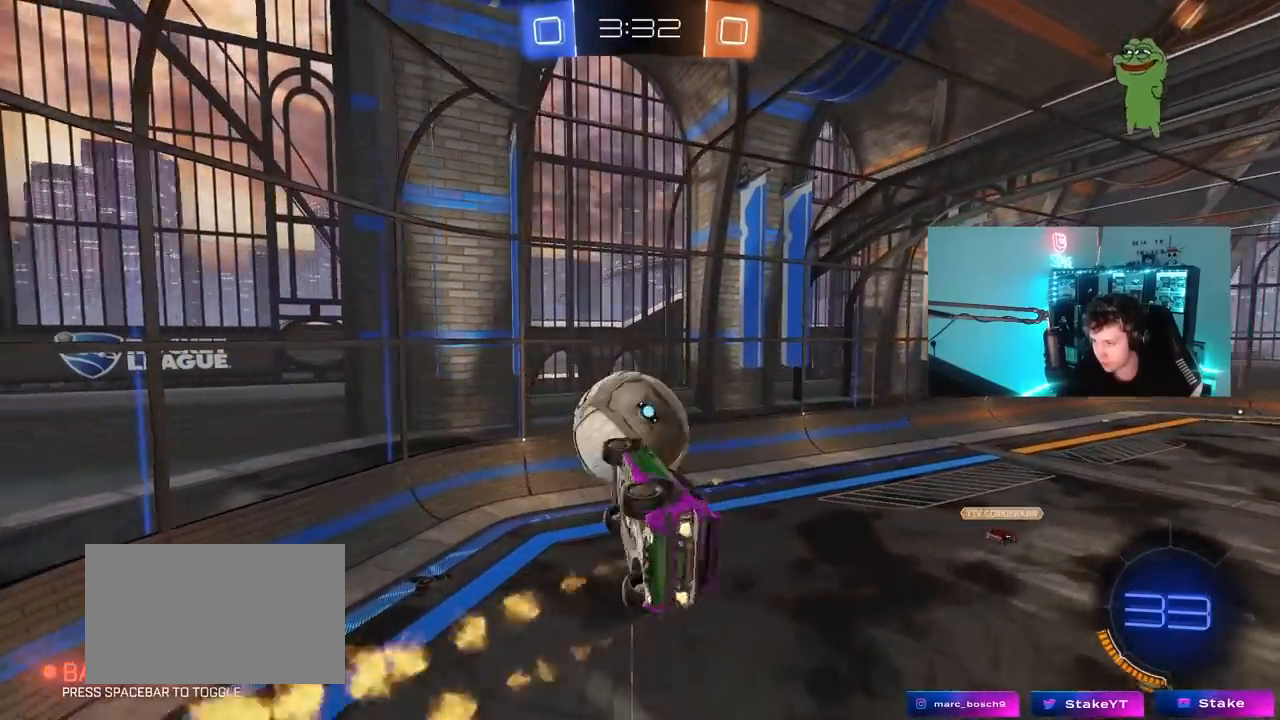
{"keys": ["a", "shift", "w"], "mouse": ["left"], "mouse_move": "still", "events": [[50, "w", "up"], [333, "w", "down"]]}
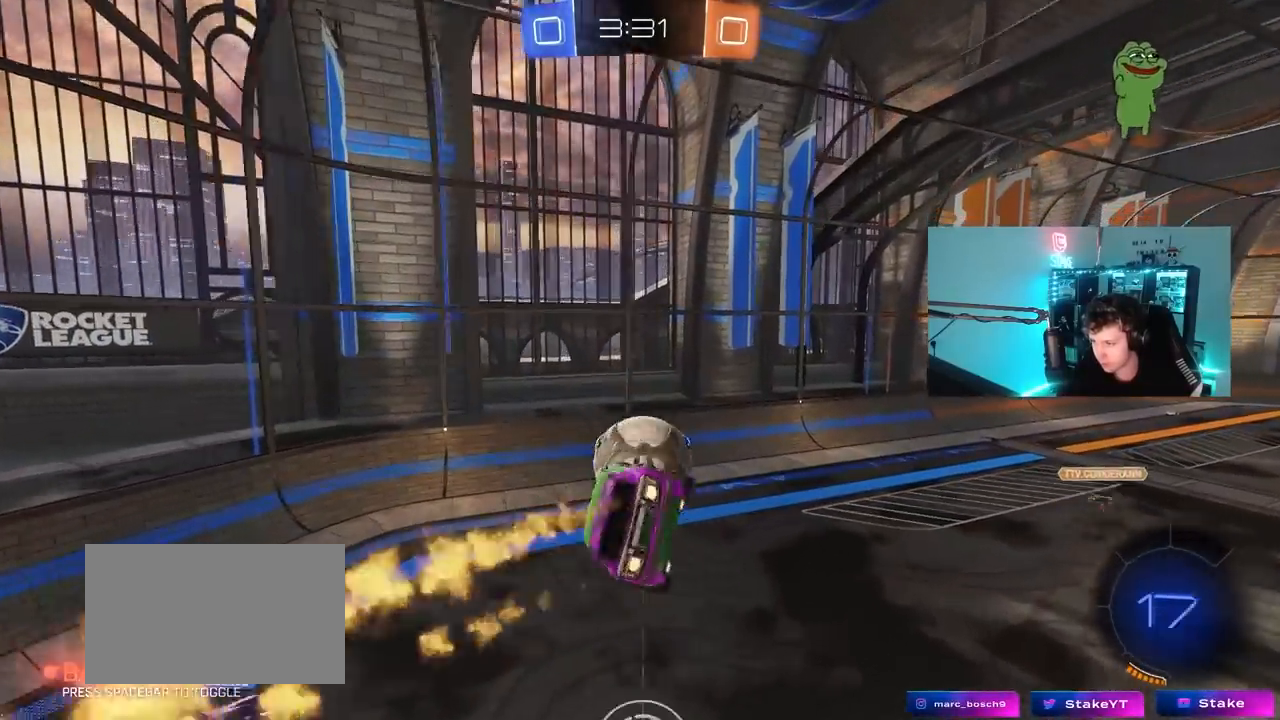
{"keys": ["a", "s", "shift"], "mouse": [], "mouse_move": "still", "events": [[17, "w", "up"], [383, "mouse_left", "up"], [433, "s", "down"]]}
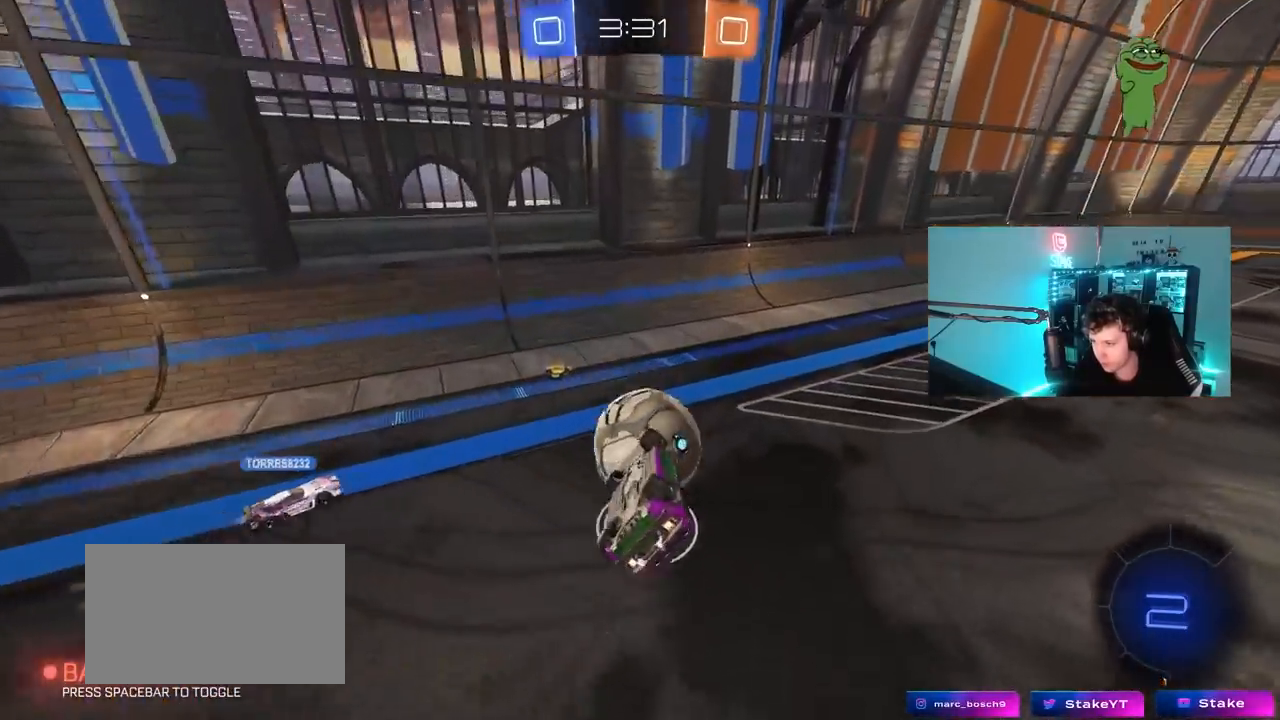
{"keys": ["a", "w"], "mouse": [], "mouse_move": "still", "events": [[83, "s", "up"], [317, "a", "up"], [317, "shift", "up"], [367, "w", "down"], [500, "a", "down"]]}
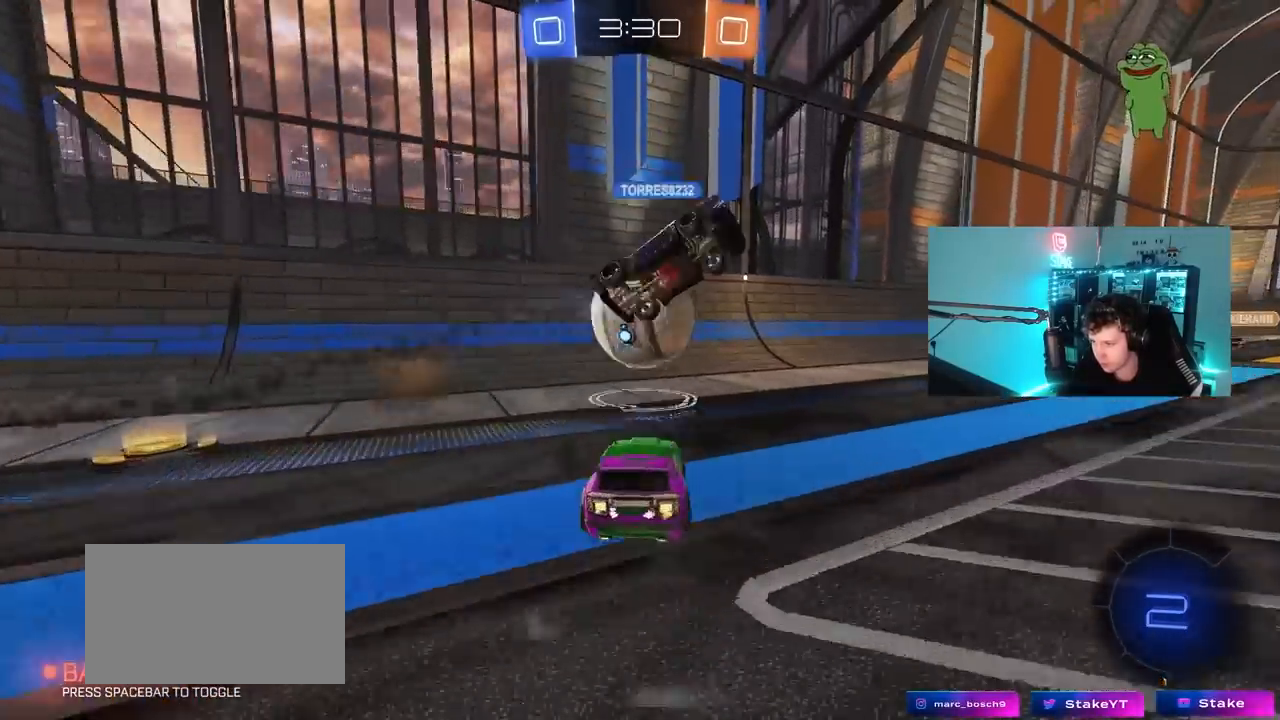
{"keys": ["d", "w"], "mouse": [], "mouse_move": "still", "events": [[100, "a", "up"], [233, "d", "down"]]}
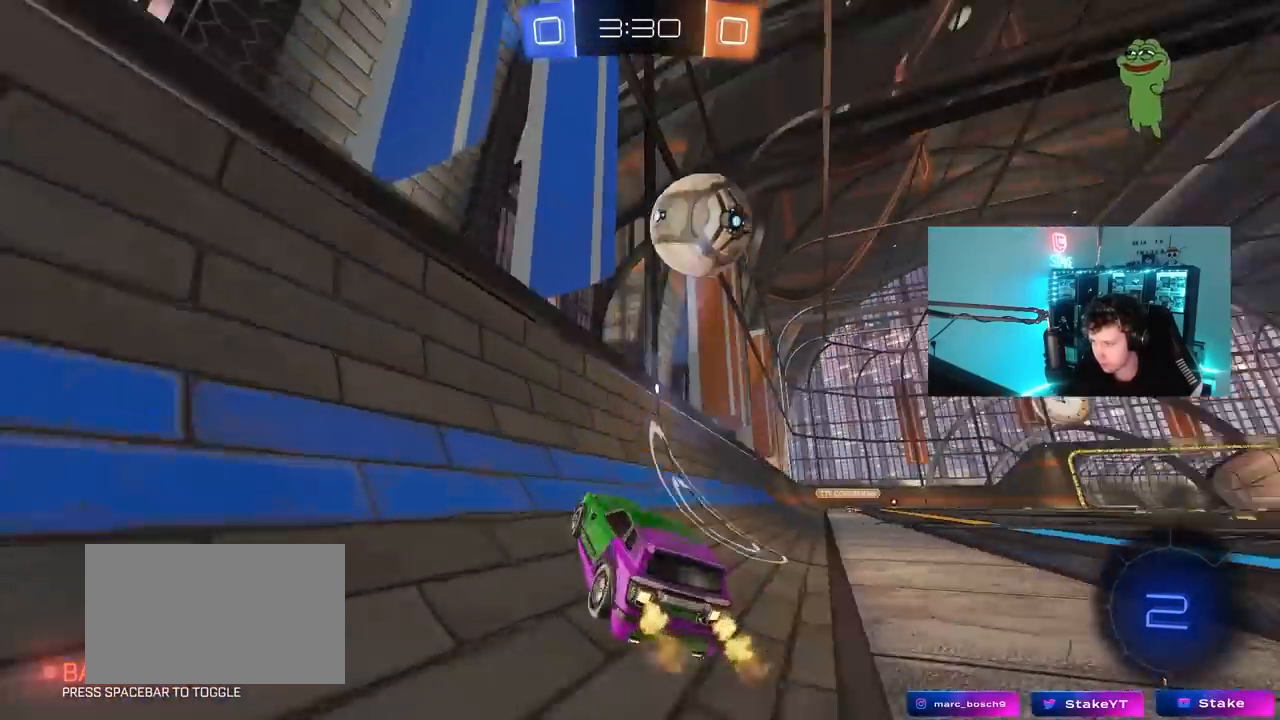
{"keys": ["a", "w"], "mouse": [], "mouse_move": "still", "events": [[67, "d", "up"], [433, "a", "down"]]}
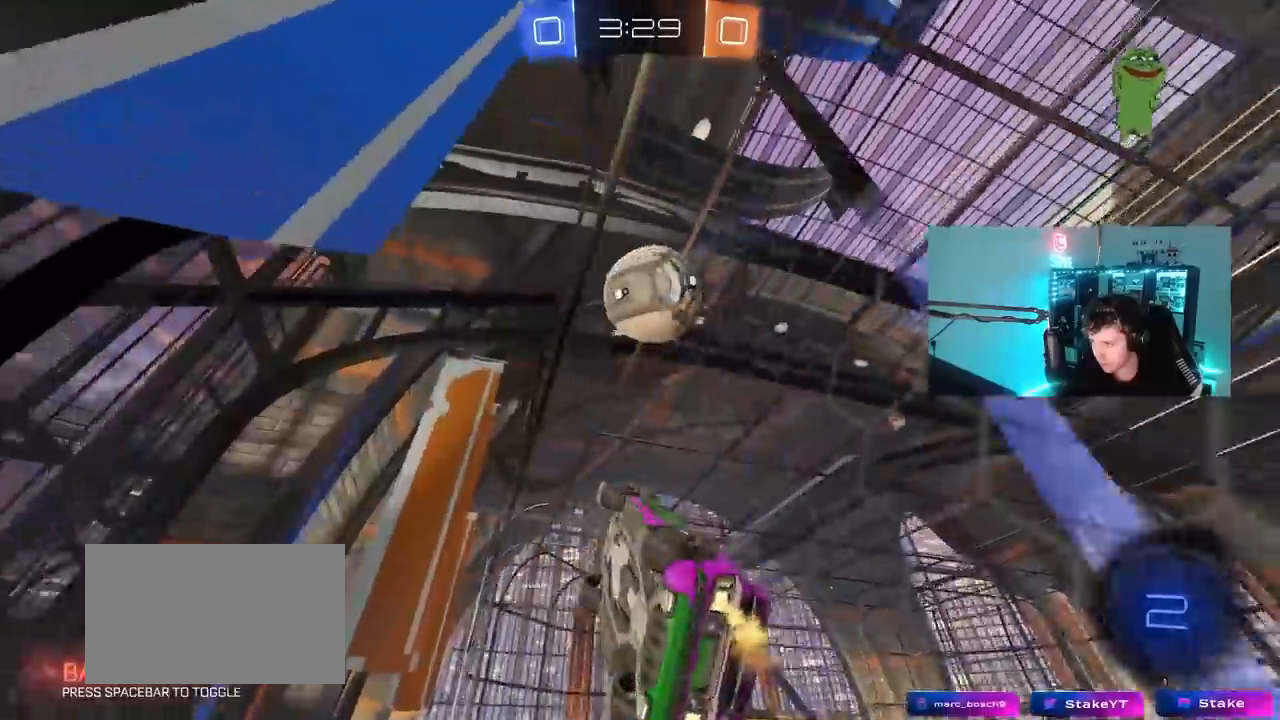
{"keys": ["w"], "mouse": [], "mouse_move": "still", "events": [[33, "a", "up"], [317, "d", "down"], [400, "d", "up"]]}
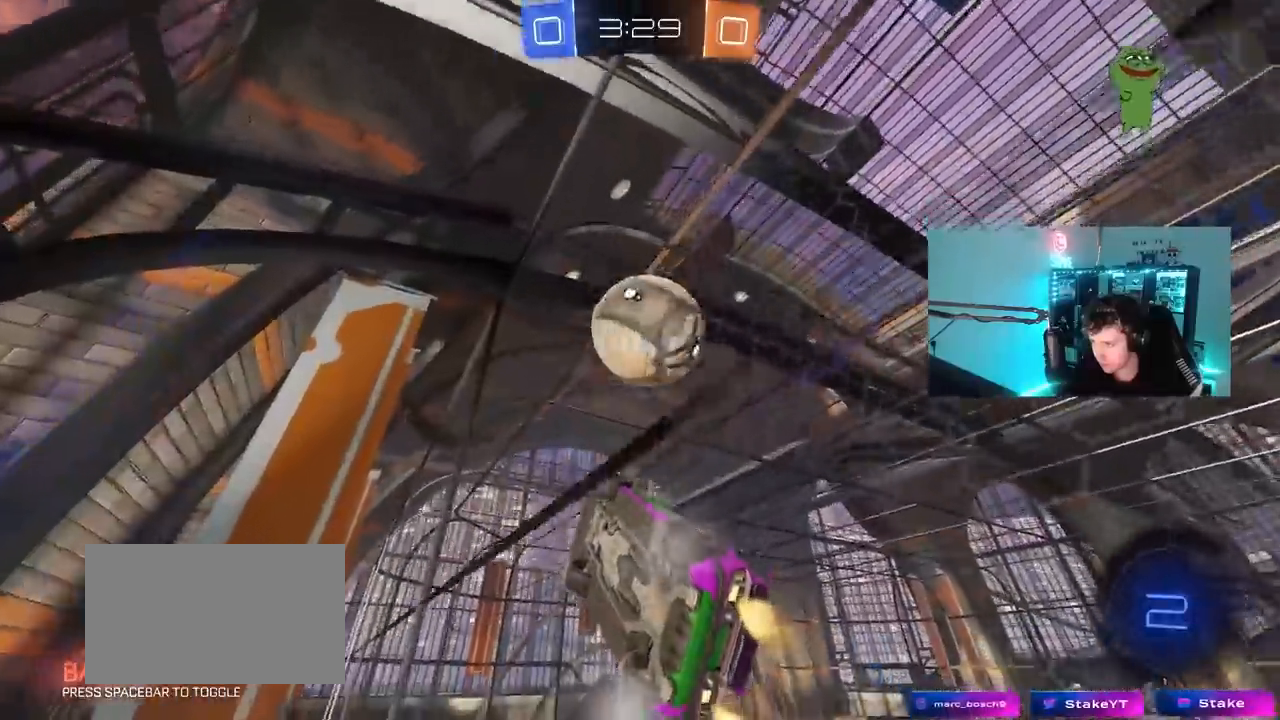
{"keys": ["d", "w"], "mouse": [], "mouse_move": "still", "events": [[283, "d", "down"]]}
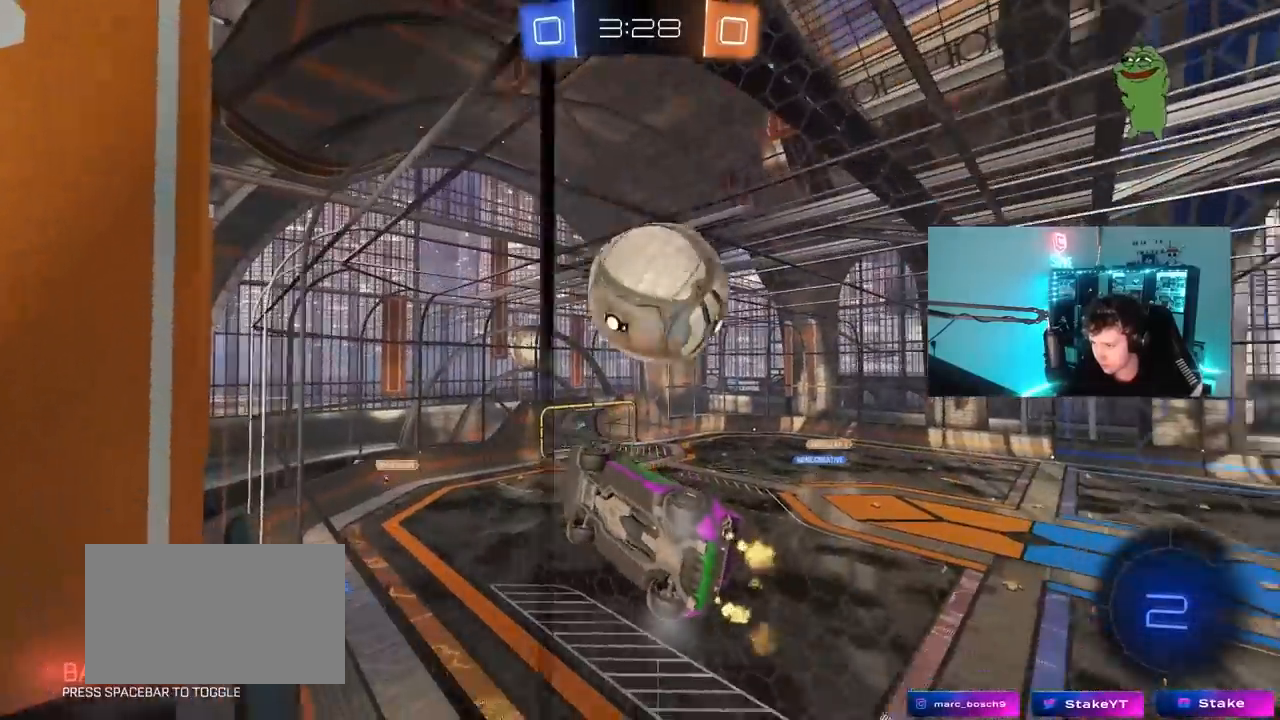
{"keys": ["d", "w"], "mouse": [], "mouse_move": "still", "events": [[17, "d", "up"], [17, "w", "up"], [67, "a", "down"], [67, "s", "down"], [117, "d", "down"], [200, "a", "up"], [250, "s", "up"], [333, "w", "down"]]}
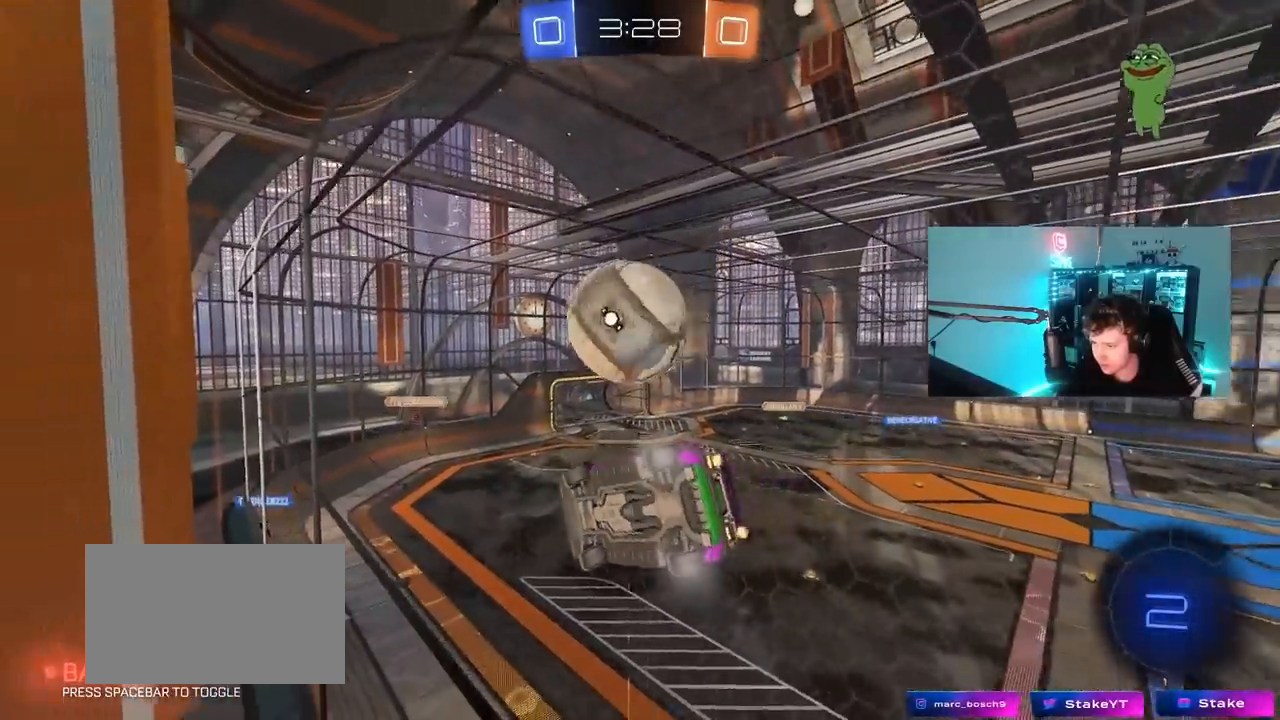
{"keys": ["w"], "mouse": [], "mouse_move": "still", "events": [[33, "d", "up"], [400, "d", "down"], [450, "d", "up"]]}
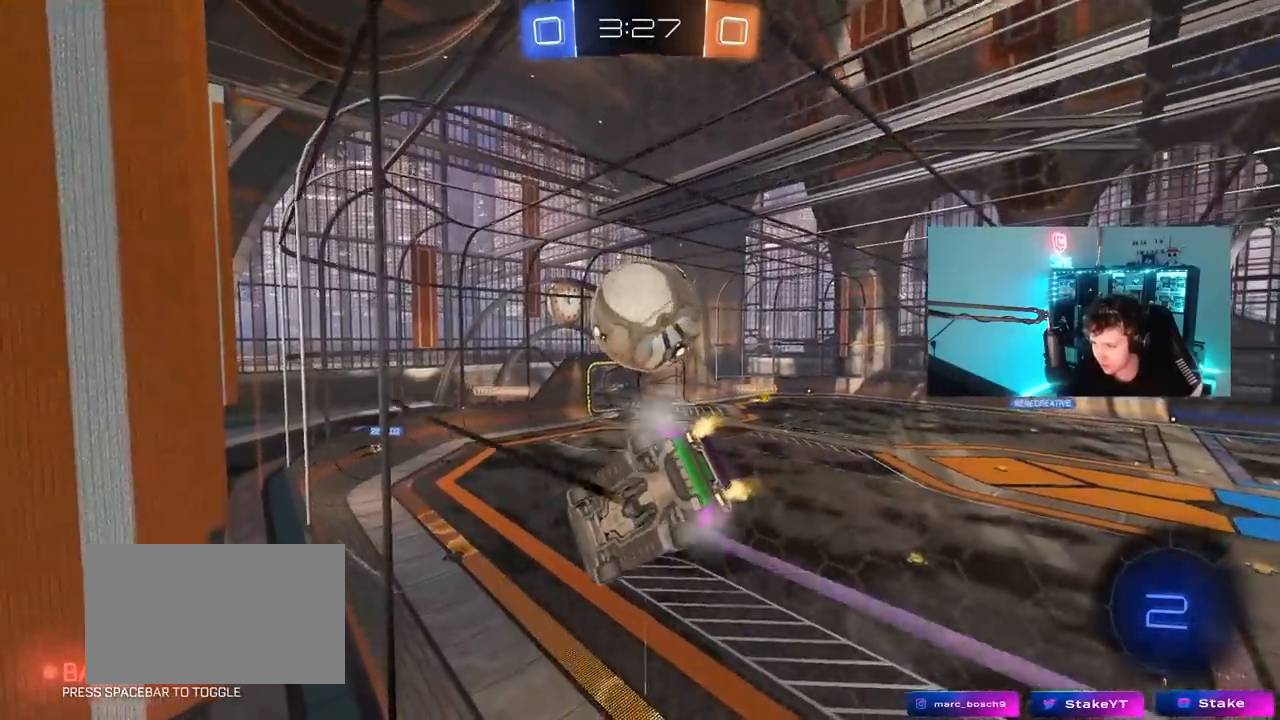
{"keys": ["w"], "mouse": [], "mouse_move": "still", "events": [[367, "d", "down"], [417, "d", "up"]]}
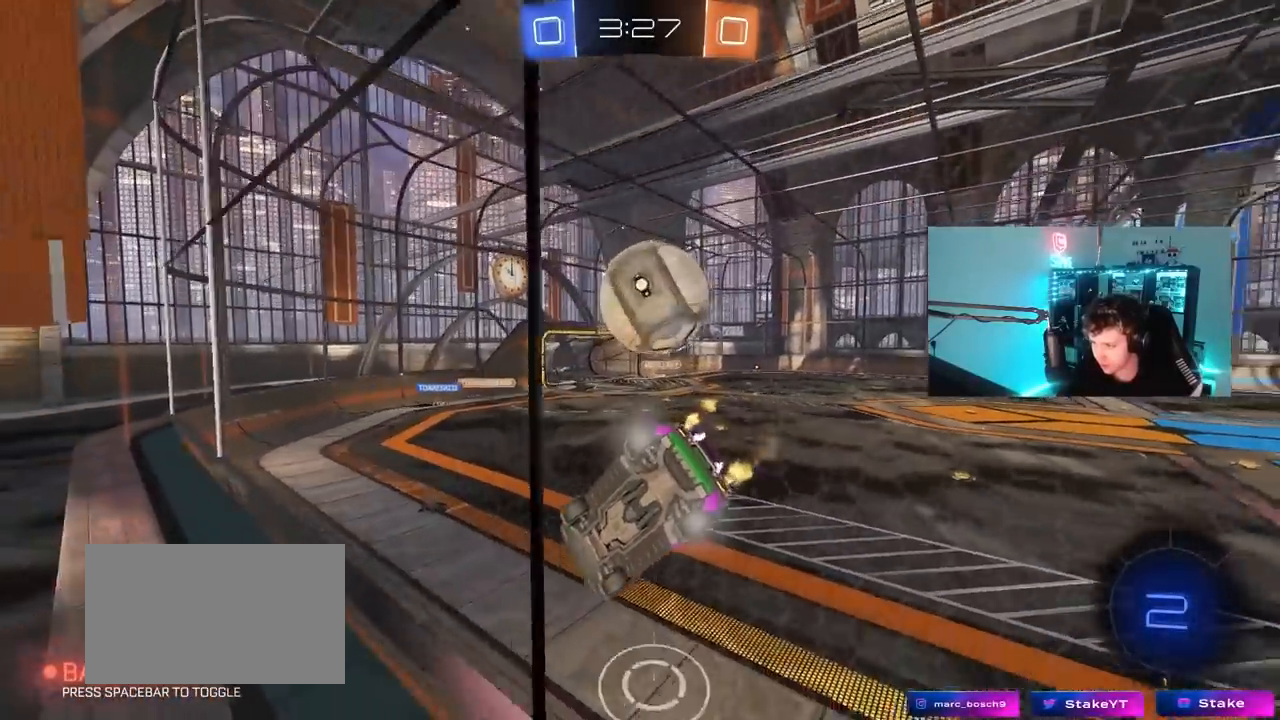
{"keys": ["d", "w"], "mouse": ["left", "right"], "mouse_move": "still", "events": [[150, "mouse_left", "down"], [433, "d", "down"], [483, "mouse_right", "down"]]}
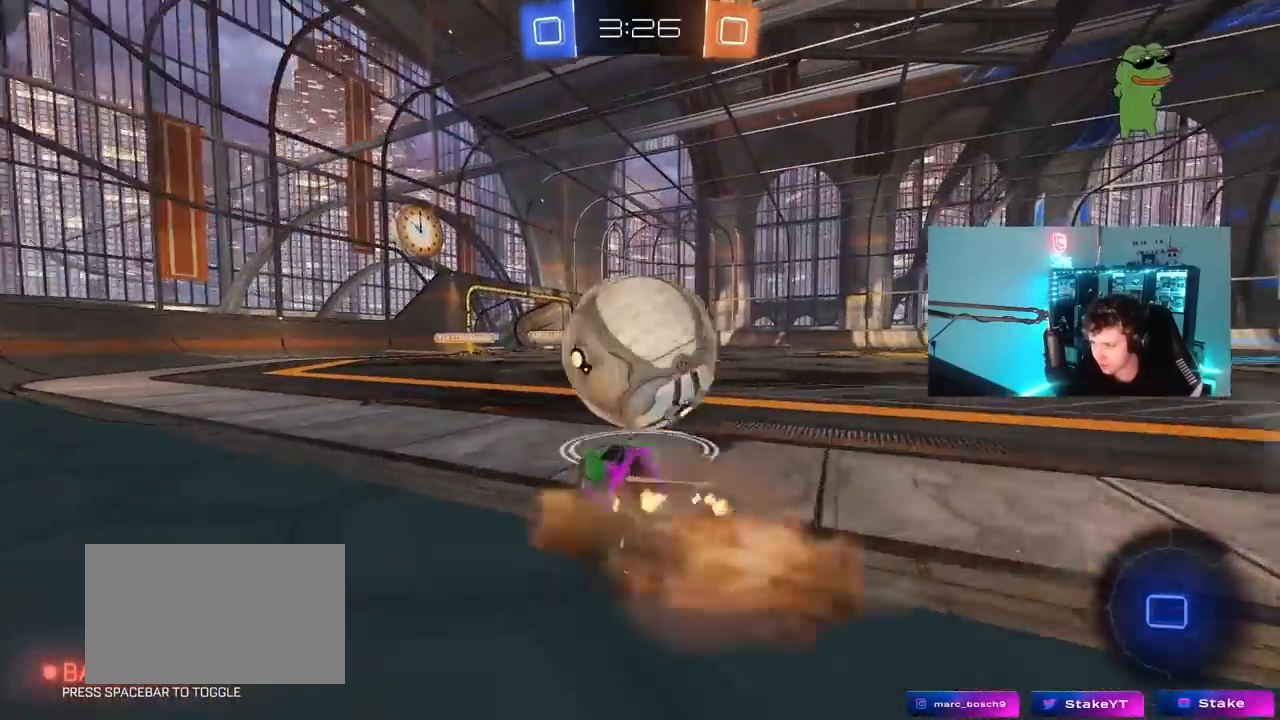
{"keys": ["d", "w"], "mouse": [], "mouse_move": "still", "events": [[33, "mouse_right", "up"], [83, "shift", "down"], [133, "mouse_right", "down"], [217, "mouse_left", "up"], [317, "mouse_right", "up"], [450, "shift", "up"]]}
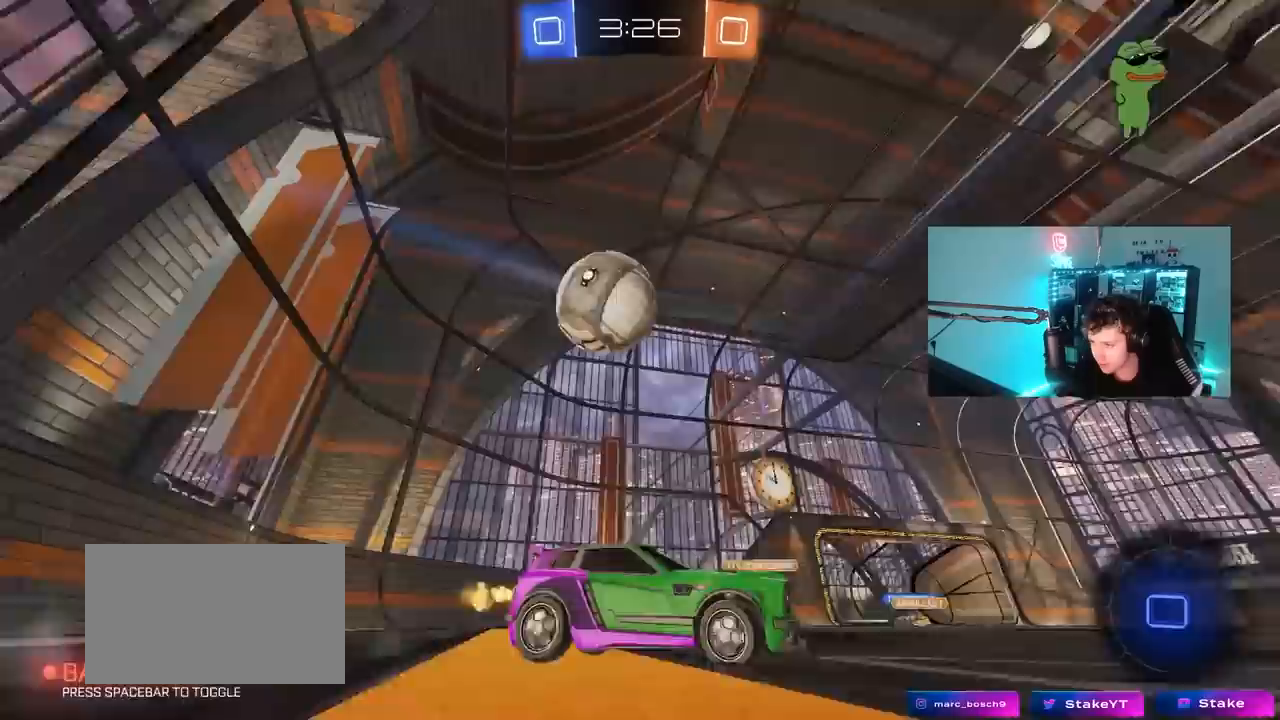
{"keys": ["w"], "mouse": [], "mouse_move": "still", "events": [[100, "d", "up"]]}
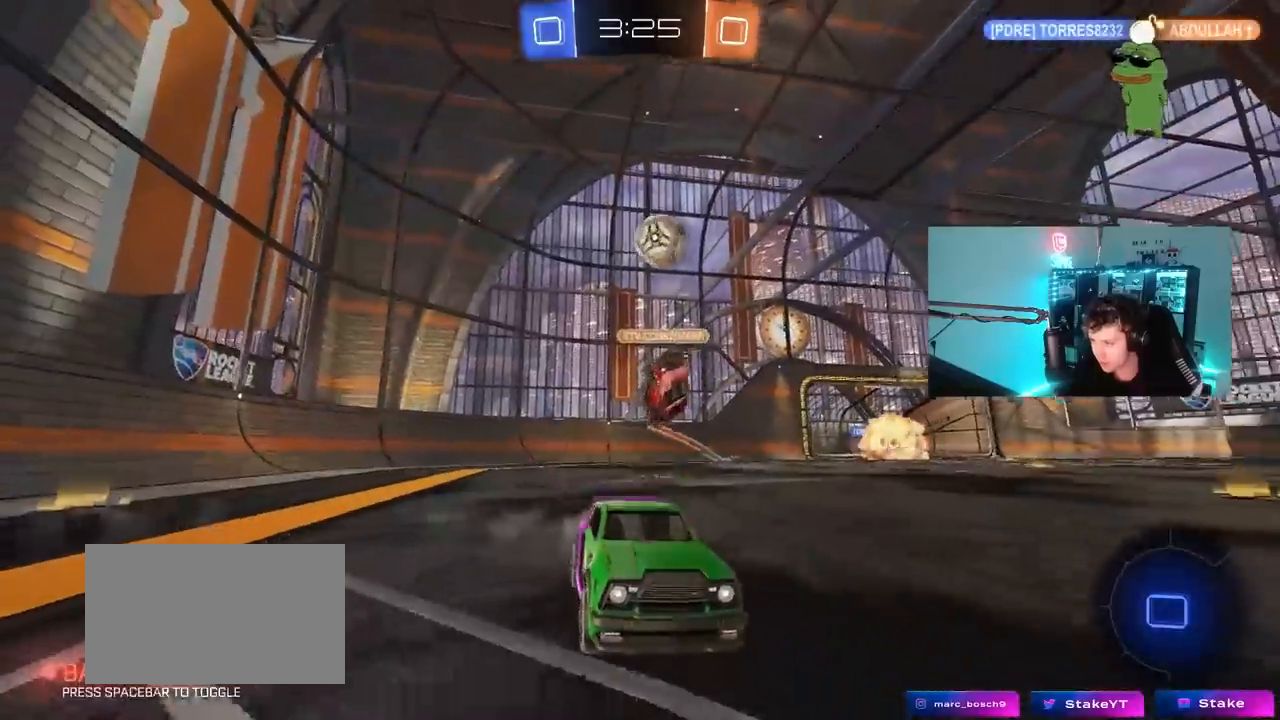
{"keys": ["a", "w"], "mouse": [], "mouse_move": "still", "events": [[17, "d", "down"], [200, "d", "up"], [350, "d", "down"], [383, "d", "up"], [433, "a", "down"]]}
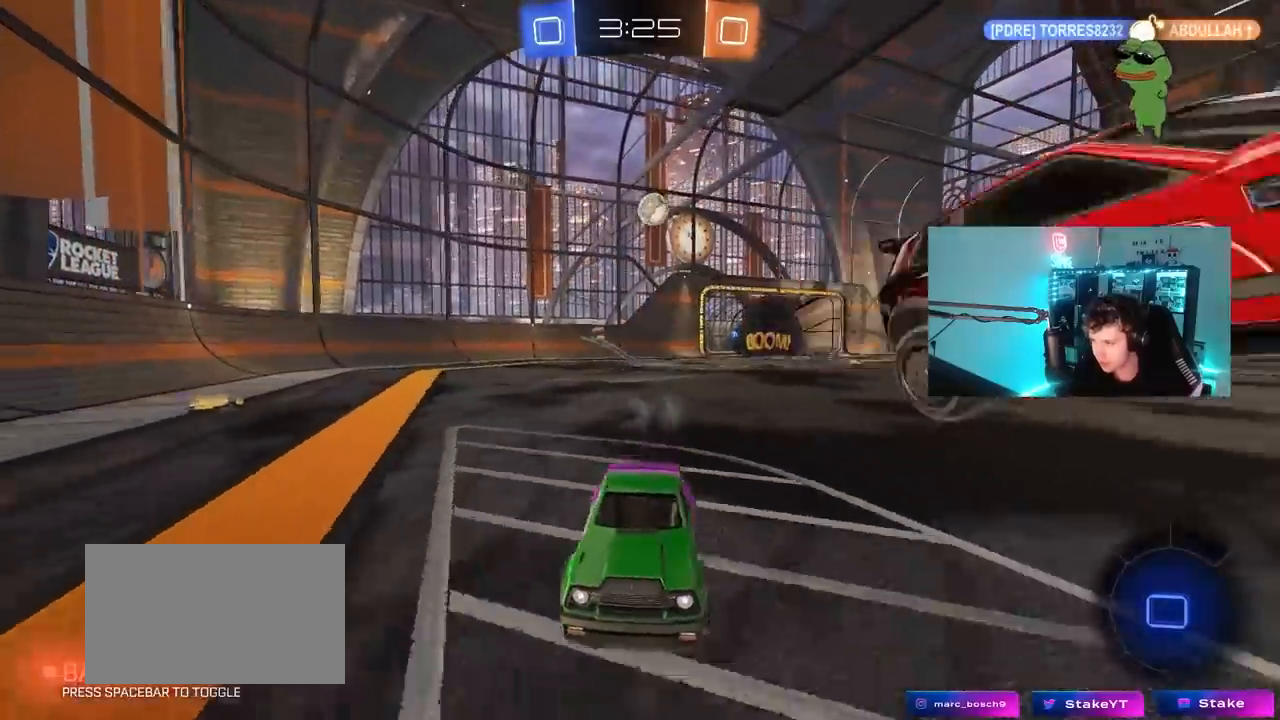
{"keys": ["w"], "mouse": [], "mouse_move": "still", "events": [[33, "a", "up"], [117, "d", "down"], [217, "d", "up"]]}
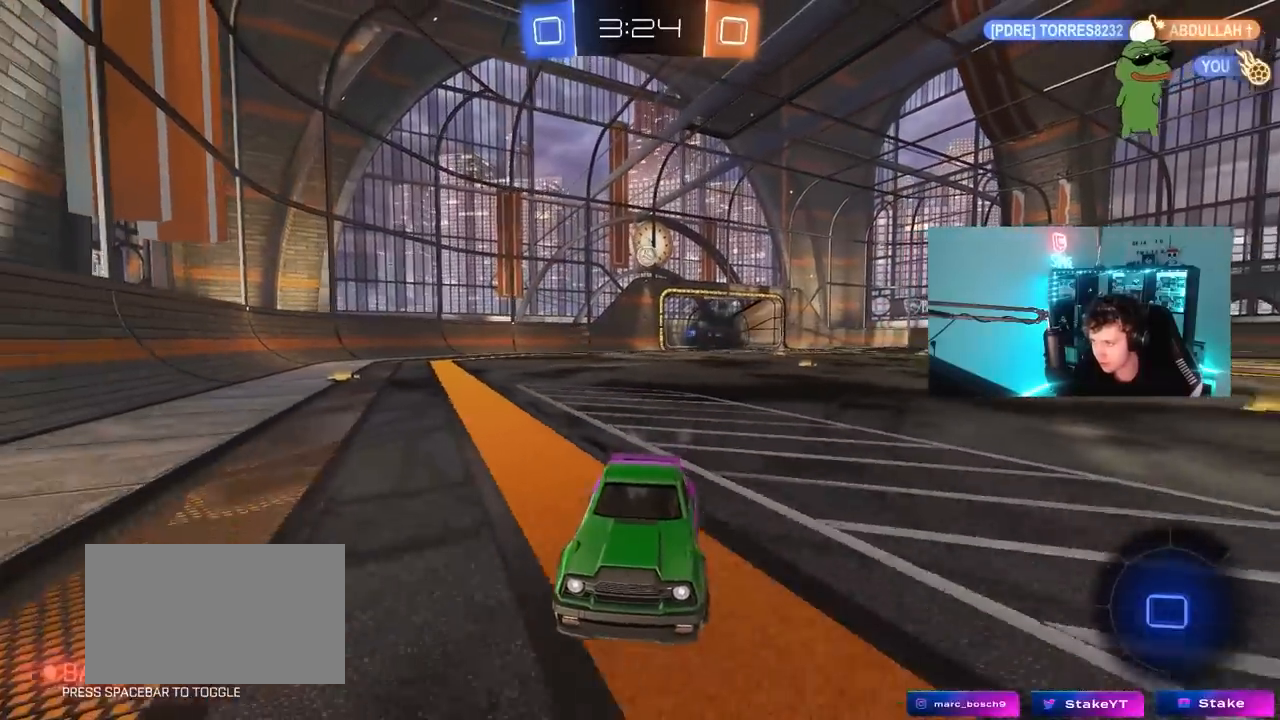
{"keys": ["a", "w"], "mouse": [], "mouse_move": "still", "events": [[367, "a", "down"]]}
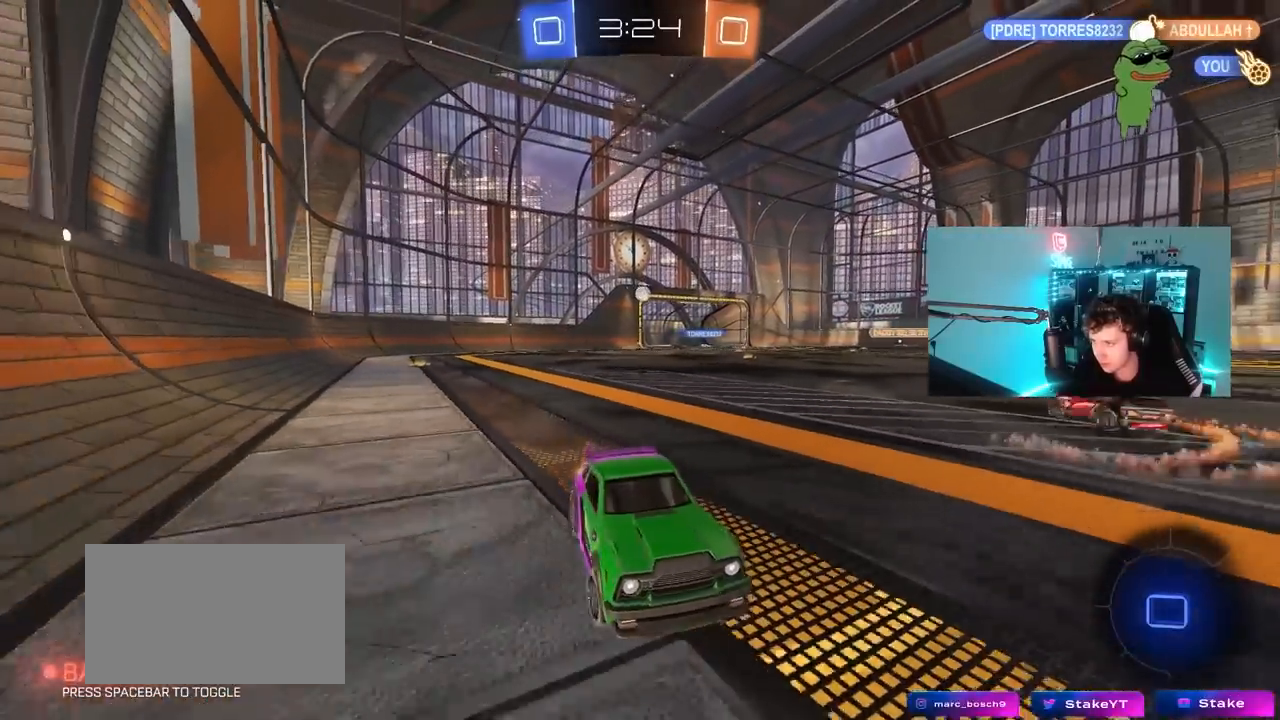
{"keys": ["w"], "mouse": [], "mouse_move": "still", "events": [[17, "a", "up"], [250, "a", "down"], [483, "a", "up"]]}
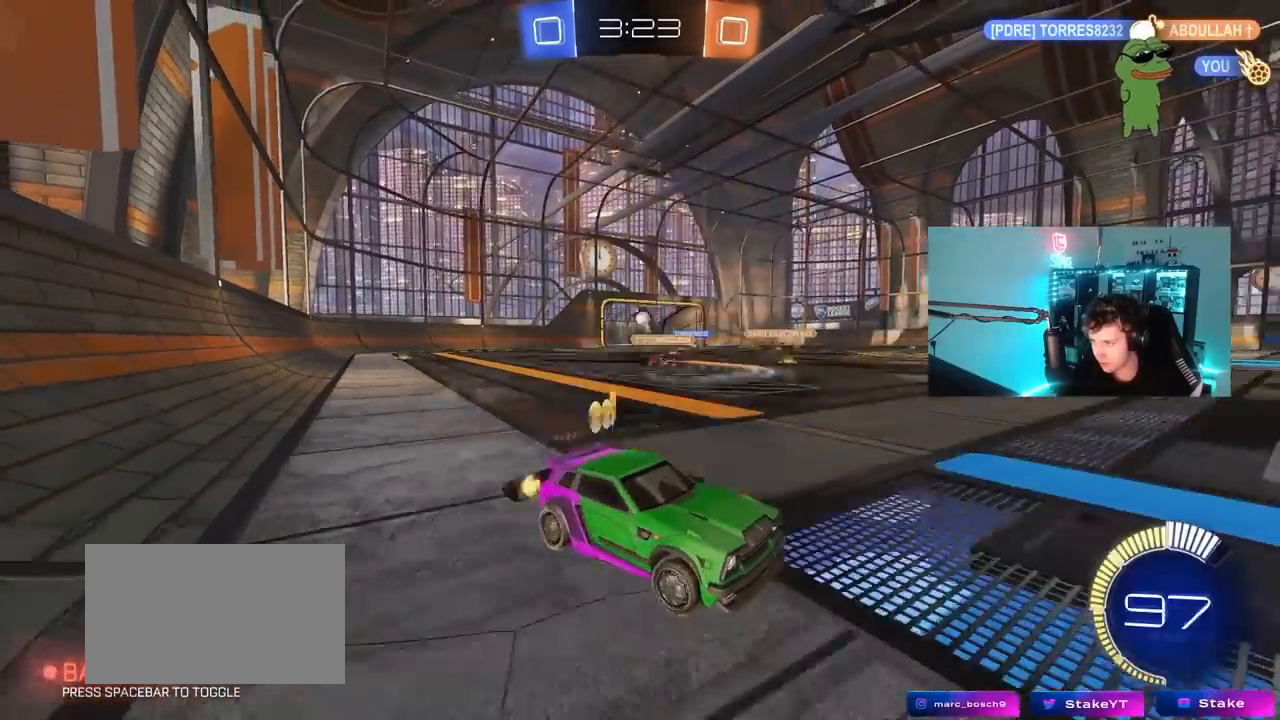
{"keys": ["a", "shift", "w"], "mouse": [], "mouse_move": "still", "events": [[83, "d", "down"], [167, "d", "up"], [267, "a", "down"], [400, "shift", "down"]]}
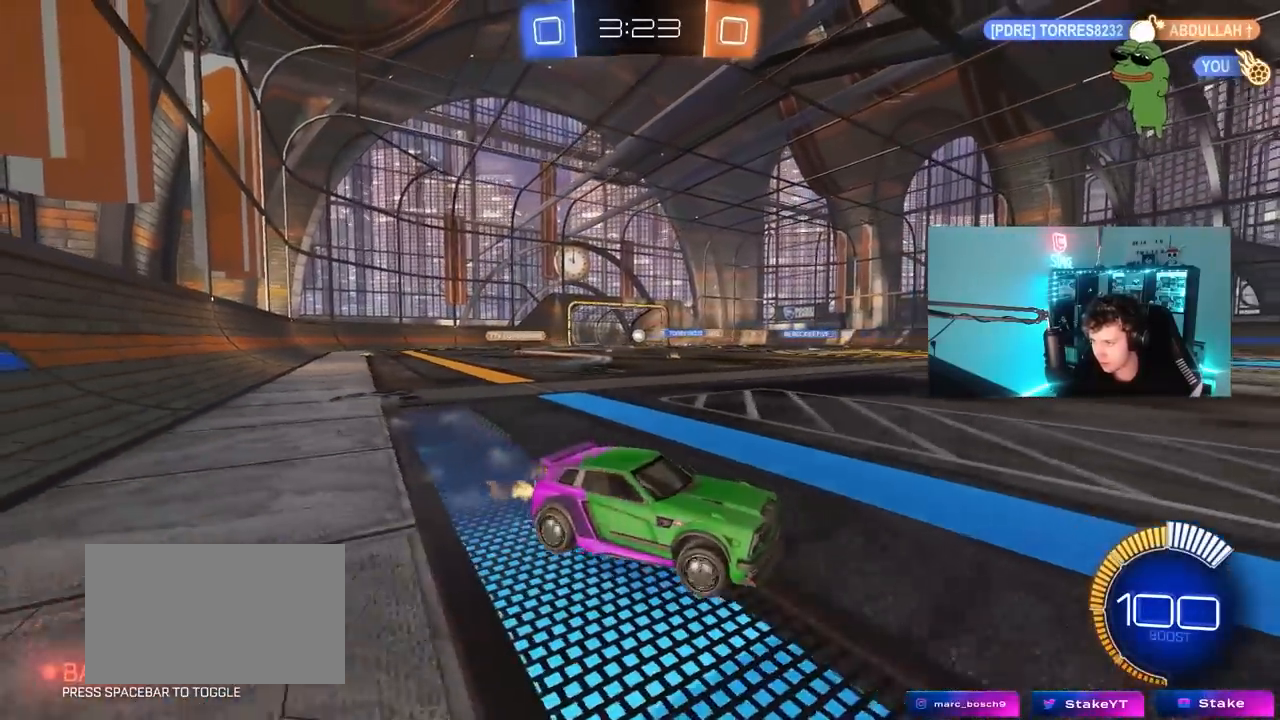
{"keys": ["w"], "mouse": [], "mouse_move": "still", "events": [[50, "shift", "up"], [183, "shift", "down"], [283, "shift", "up"], [467, "a", "up"]]}
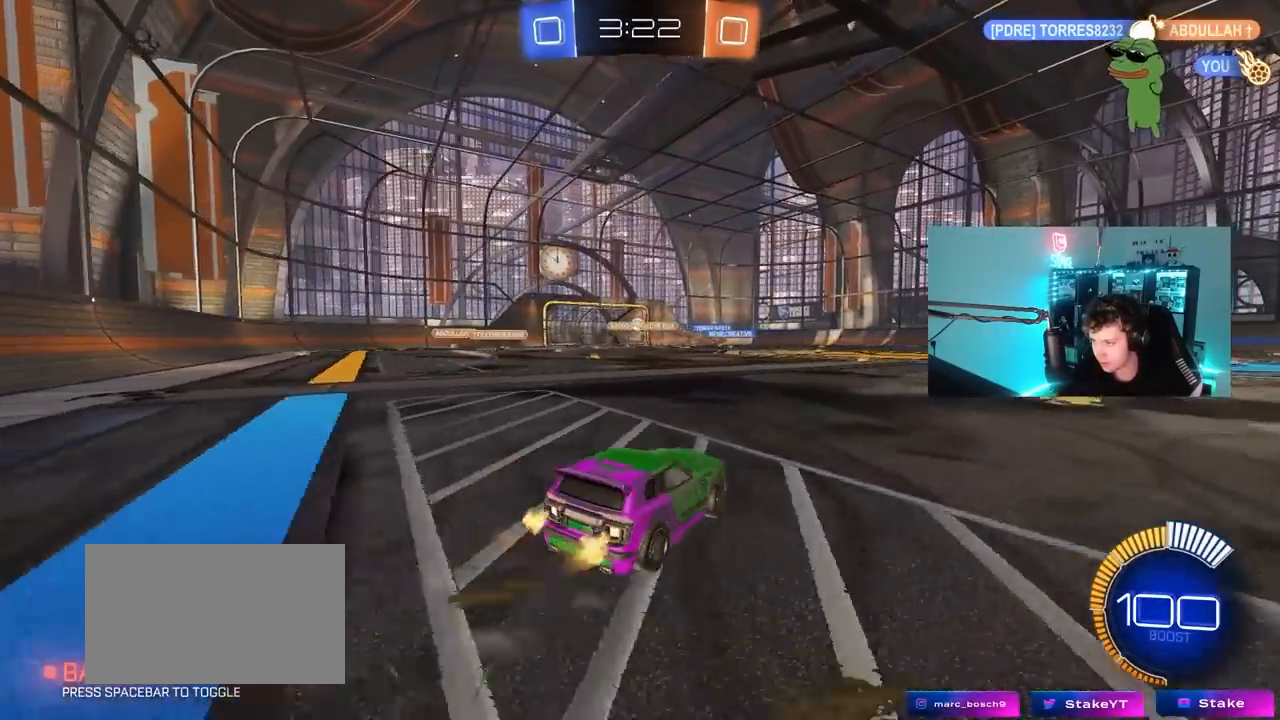
{"keys": ["d"], "mouse": [], "mouse_move": "still", "events": [[300, "d", "down"], [483, "w", "up"]]}
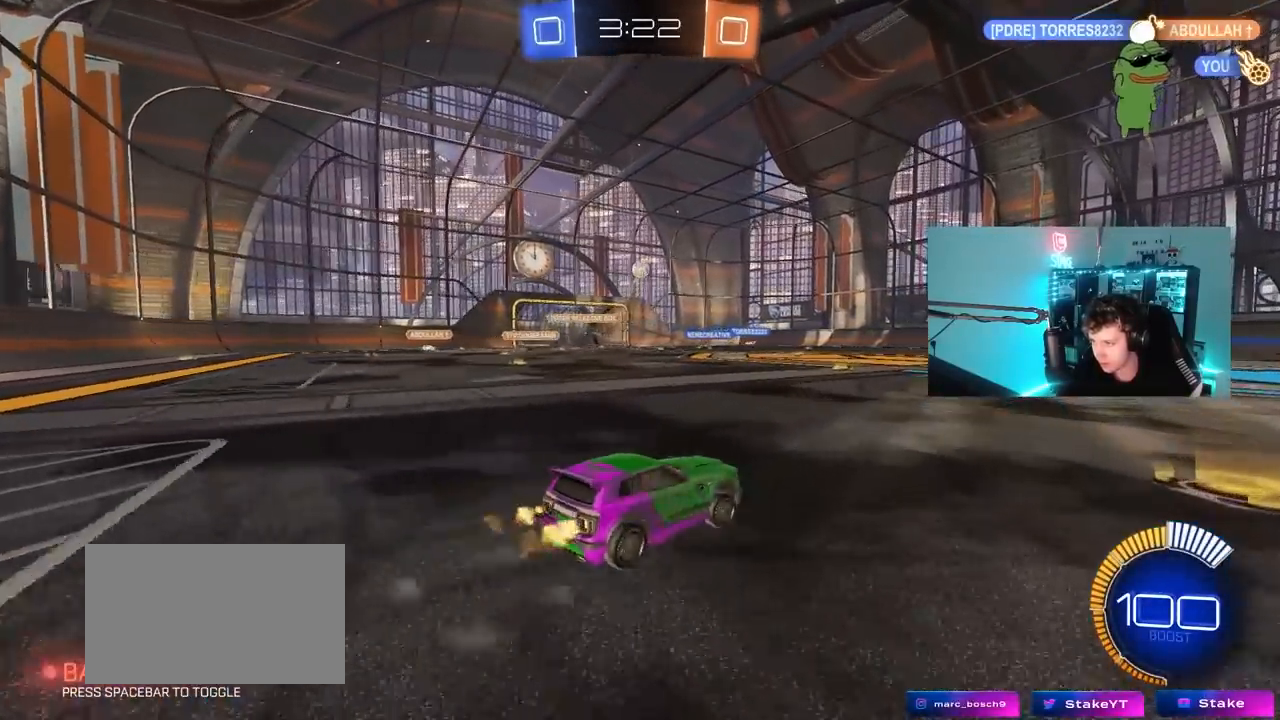
{"keys": [], "mouse": ["left", "right"], "mouse_move": "still", "events": [[83, "s", "down"], [217, "mouse_right", "down"], [350, "mouse_left", "down"], [450, "mouse_right", "up"], [500, "d", "up"], [500, "mouse_right", "down"], [500, "s", "up"]]}
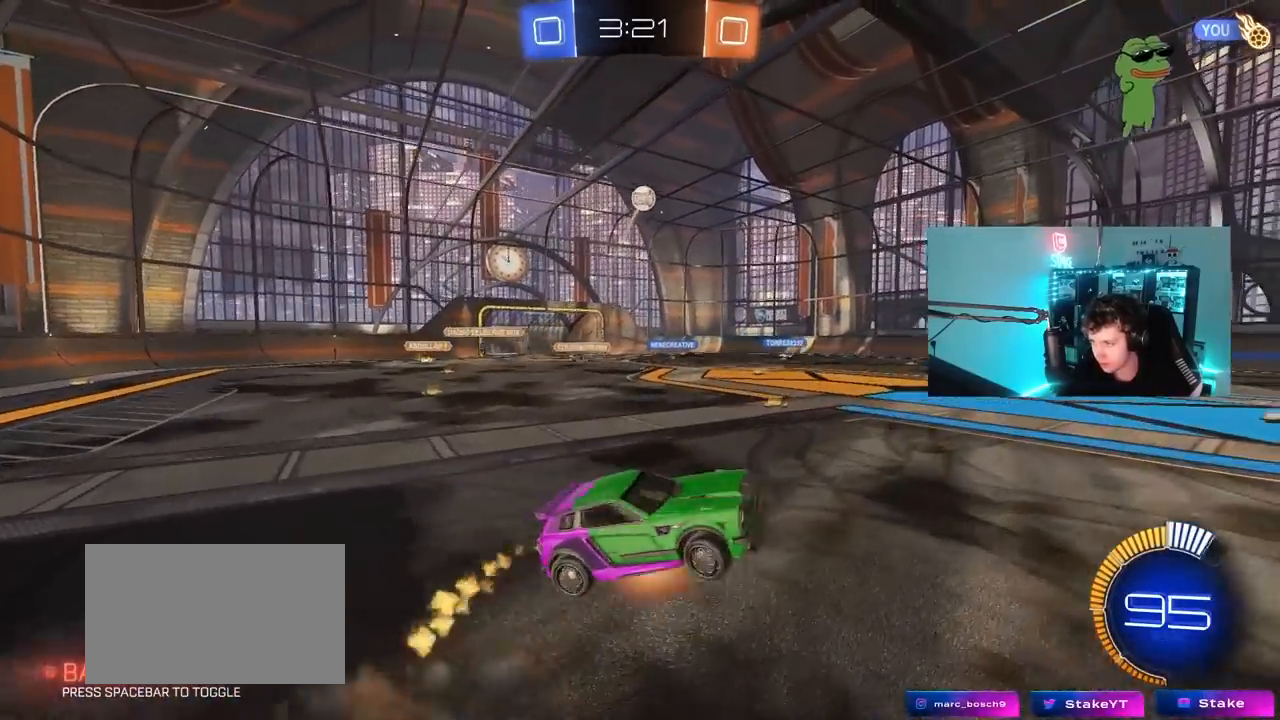
{"keys": ["a", "shift"], "mouse": ["left"], "mouse_move": "still", "events": [[83, "a", "down"], [83, "d", "down"], [83, "s", "down"], [133, "d", "up"], [133, "s", "up"], [133, "shift", "down"], [233, "mouse_right", "up"], [283, "w", "down"], [417, "w", "up"]]}
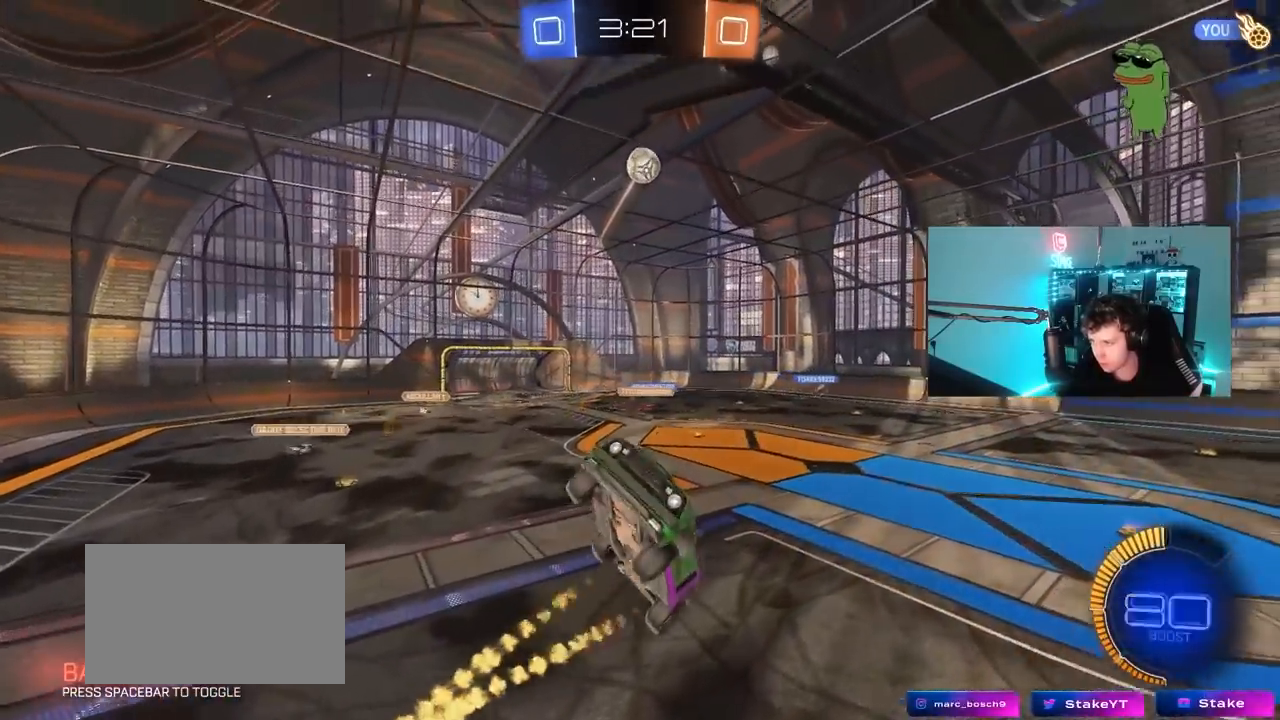
{"keys": [], "mouse": ["left"], "mouse_move": "still", "events": [[67, "s", "down"], [200, "shift", "up"], [250, "a", "up"], [250, "s", "up"], [300, "d", "down"], [383, "d", "up"]]}
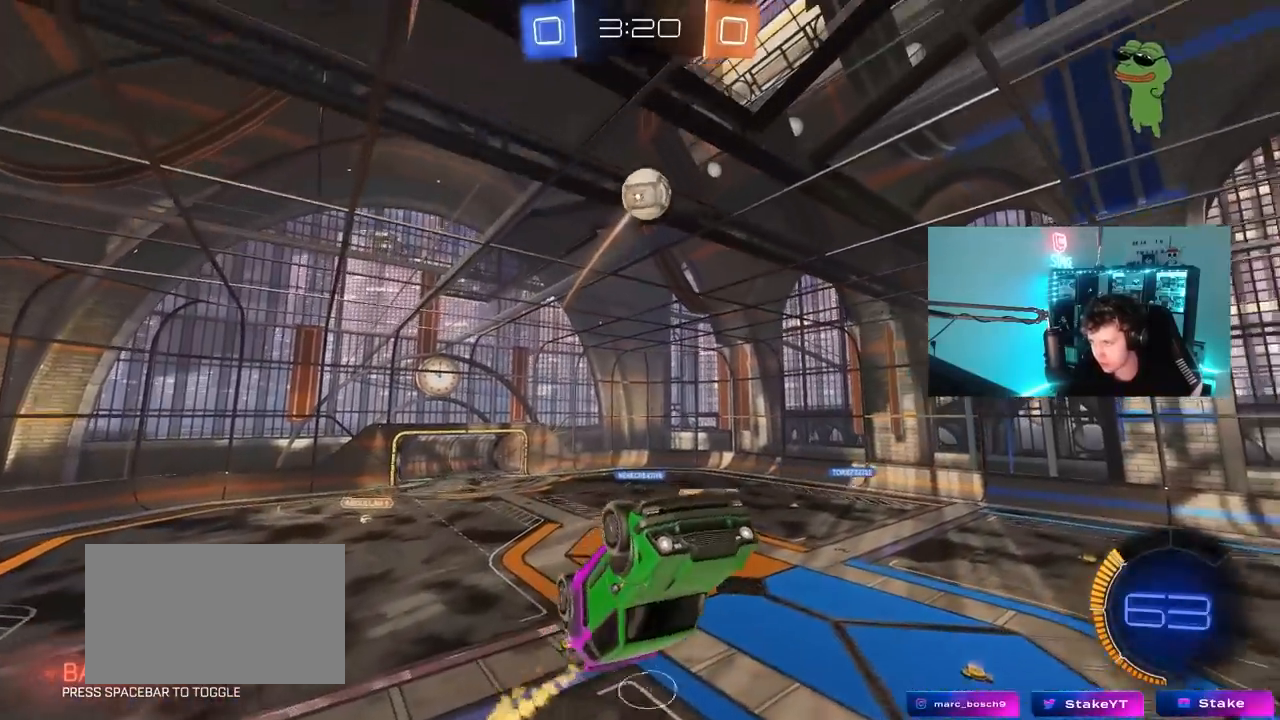
{"keys": [], "mouse": ["left"], "mouse_move": "still", "events": [[33, "mouse_left", "up"], [117, "a", "down"], [267, "a", "up"], [267, "d", "down"], [317, "mouse_left", "down"], [317, "w", "down"], [400, "d", "up"], [450, "w", "up"]]}
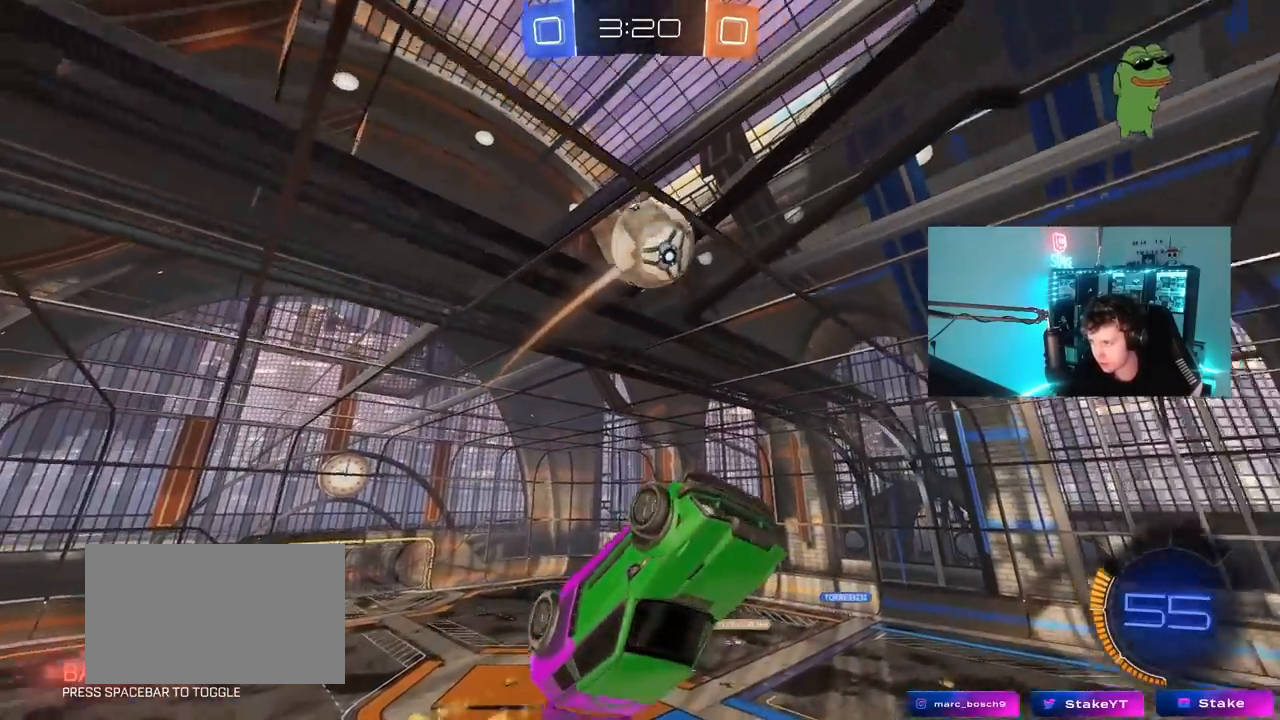
{"keys": ["a", "s"], "mouse": ["left"], "mouse_move": "still", "events": [[150, "mouse_left", "up"], [233, "mouse_left", "down"], [283, "a", "down"], [367, "a", "up"], [367, "d", "down"], [367, "mouse_left", "up"], [417, "a", "down"], [417, "d", "up"], [417, "mouse_left", "down"], [467, "s", "down"]]}
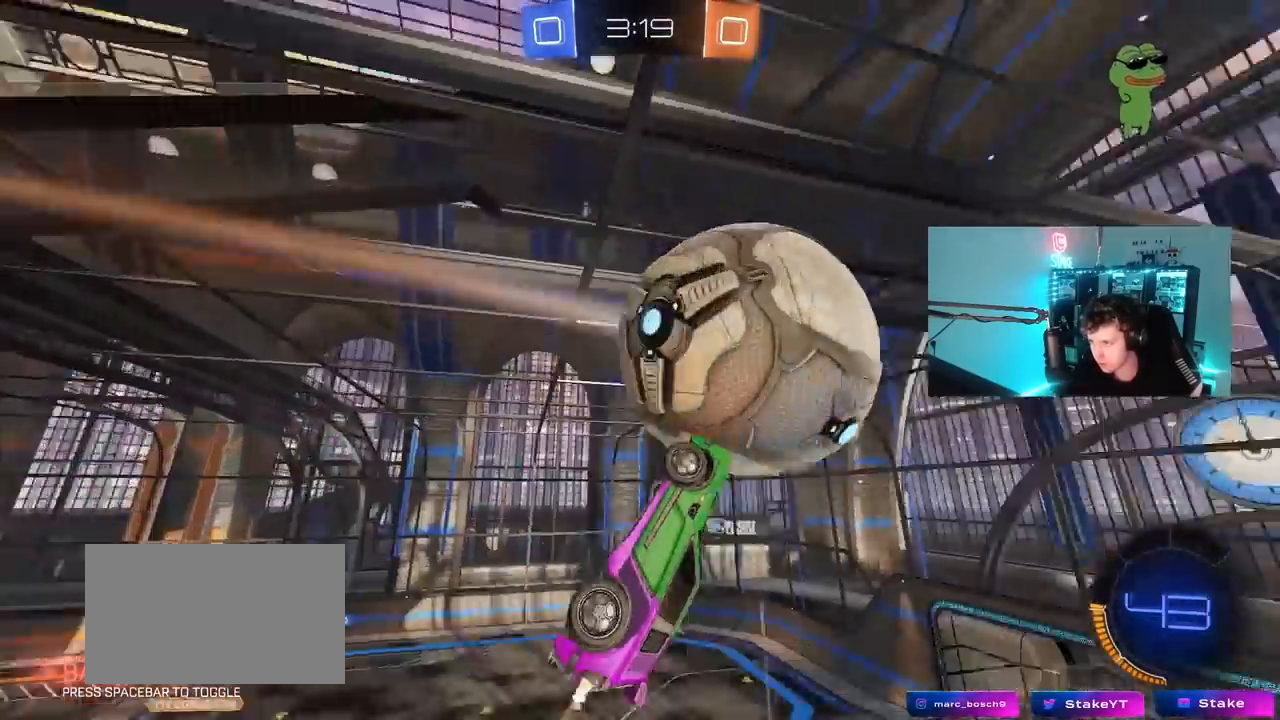
{"keys": ["a", "shift", "w"], "mouse": ["left"], "mouse_move": "still", "events": [[17, "shift", "down"], [67, "mouse_left", "up"], [150, "s", "up"], [300, "w", "down"], [483, "mouse_left", "down"]]}
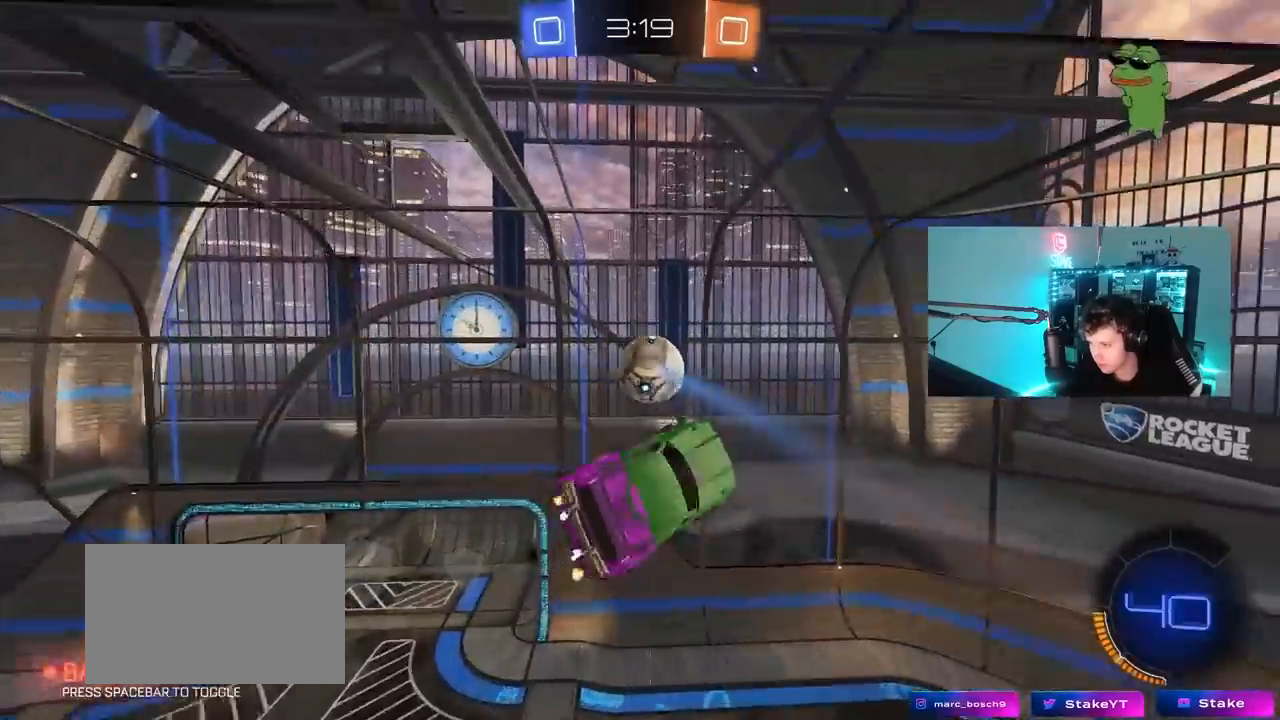
{"keys": ["a", "shift"], "mouse": [], "mouse_move": "still", "events": [[167, "w", "up"], [217, "mouse_left", "up"]]}
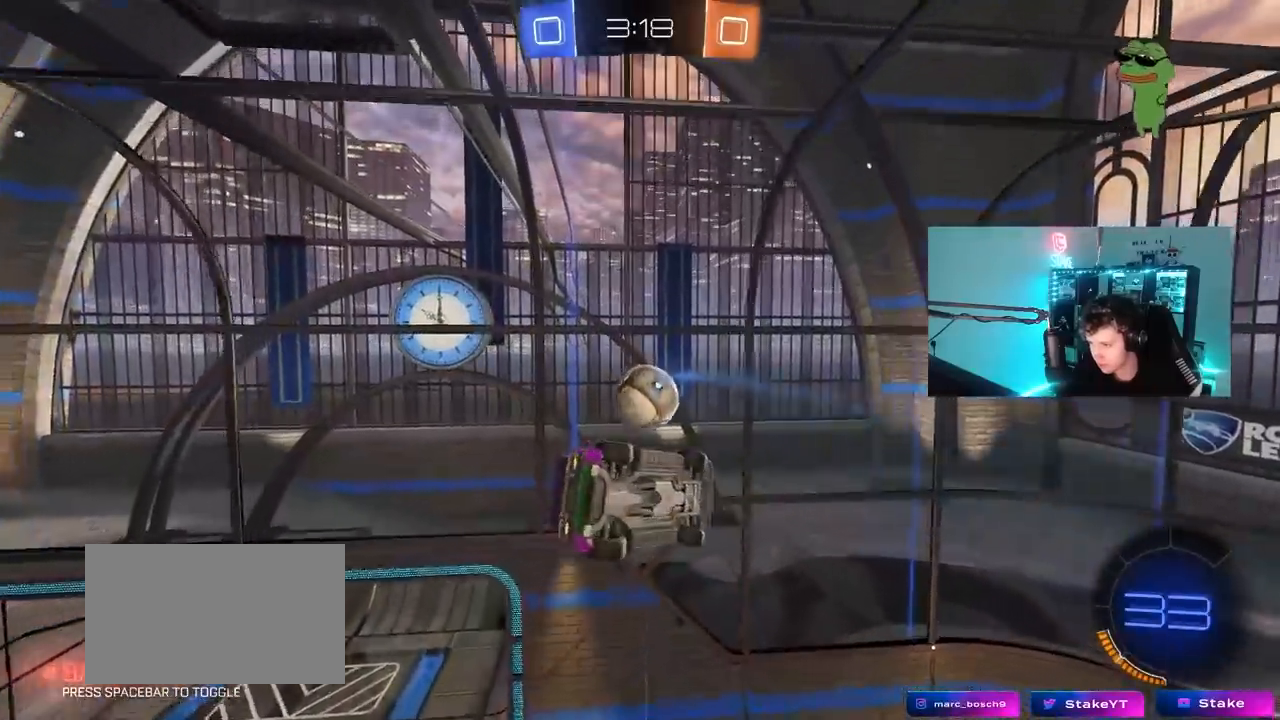
{"keys": ["w"], "mouse": [], "mouse_move": "still", "events": [[100, "s", "down"], [233, "s", "up"], [467, "a", "up"], [467, "shift", "up"], [467, "w", "down"]]}